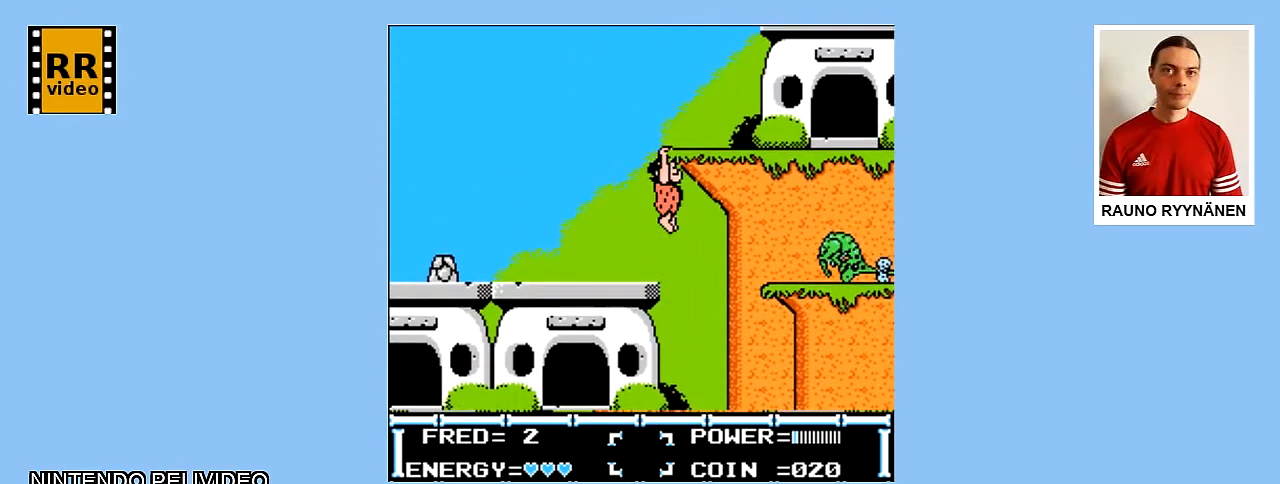
Gameplay with a controller (Nintendo layout); each line is a JSON object with the inputs held at the frame after it. "events" lists button and stick changes between this image and that frame as [ms after this image, input, new state], when the widget could be followed in between. Not read: L3 R3.
{"buttons": ["A", "DPAD_UP"], "events": []}
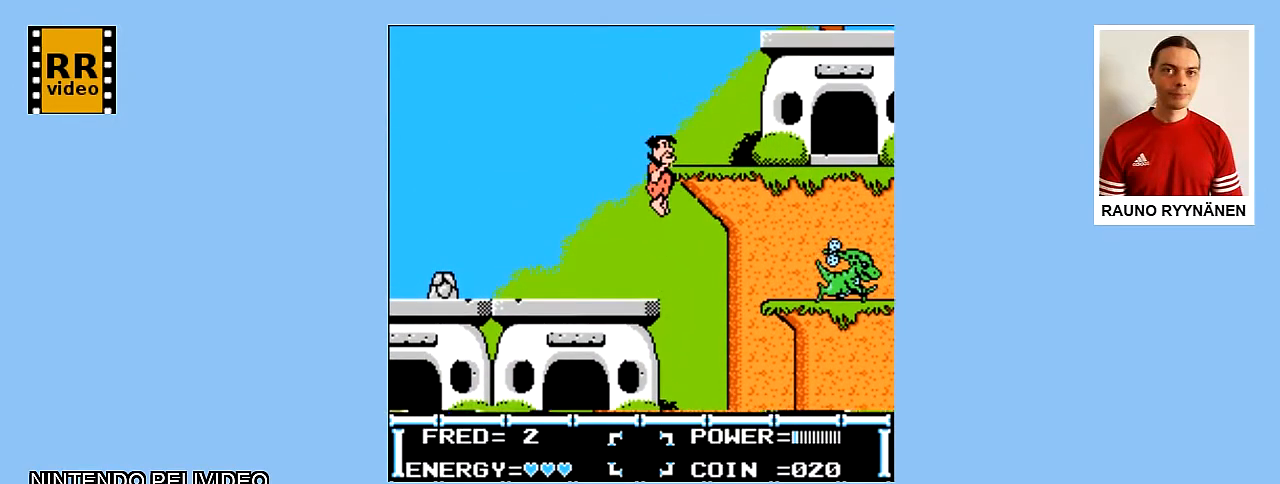
{"buttons": [], "events": [[317, "DPAD_UP", "up"], [367, "A", "up"]]}
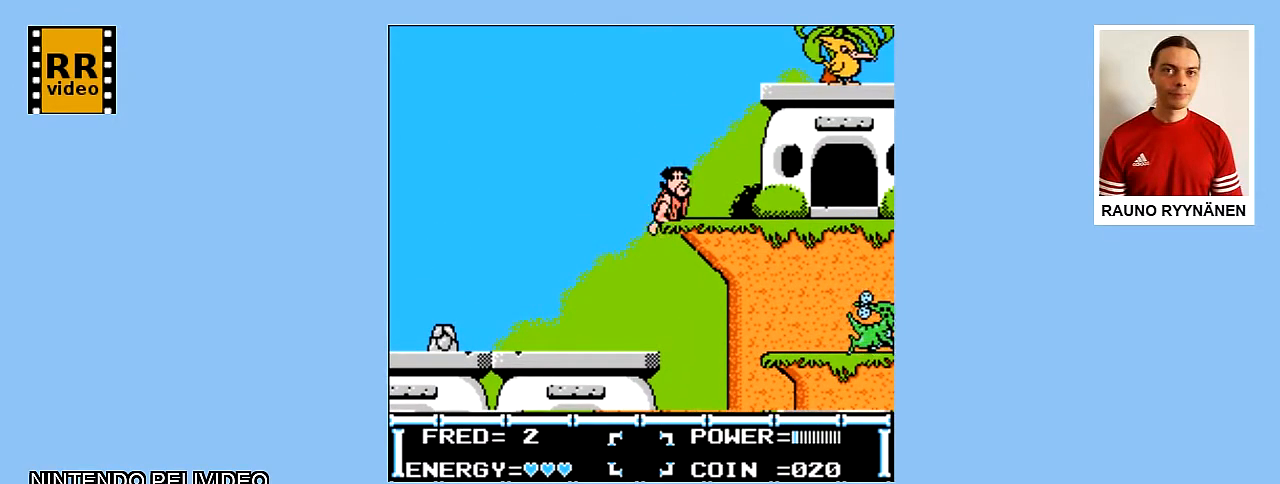
{"buttons": ["DPAD_RIGHT"], "events": [[200, "DPAD_RIGHT", "down"]]}
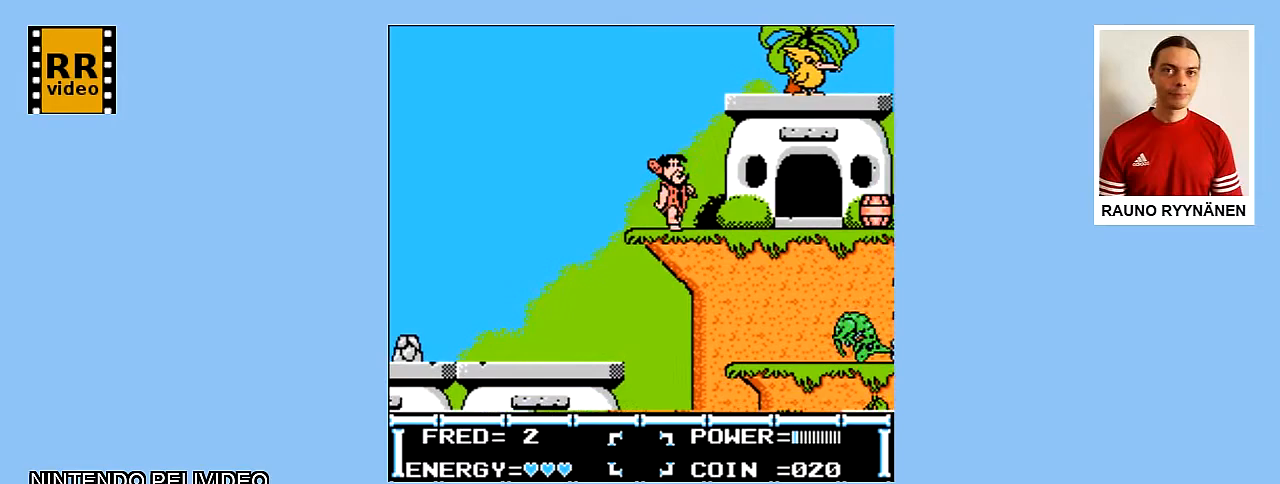
{"buttons": ["B"], "events": [[83, "DPAD_RIGHT", "up"], [167, "B", "down"]]}
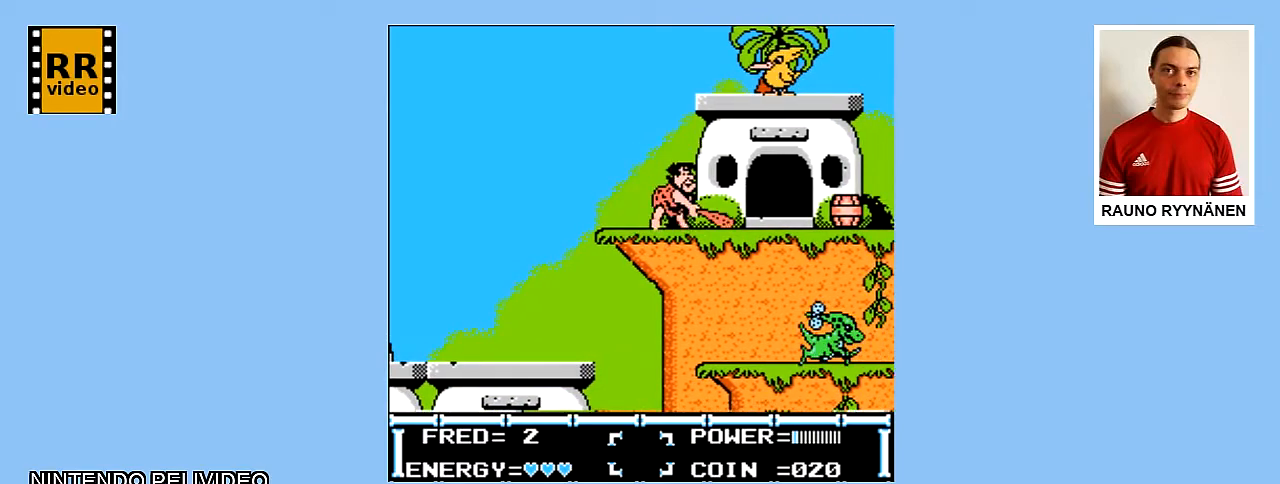
{"buttons": ["B", "DPAD_RIGHT"], "events": [[383, "DPAD_RIGHT", "down"]]}
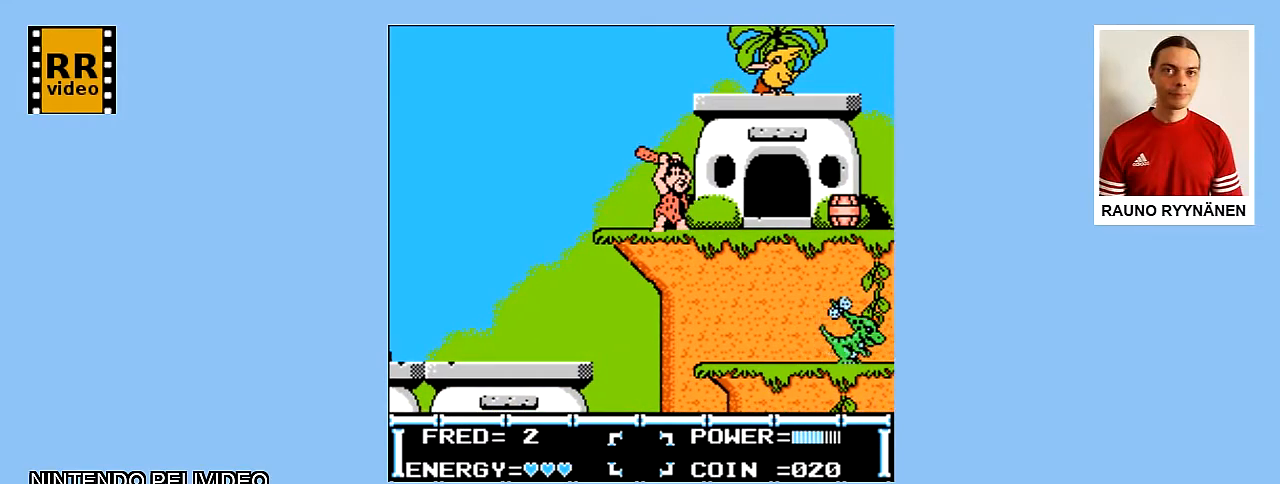
{"buttons": ["B"], "events": [[167, "DPAD_RIGHT", "up"]]}
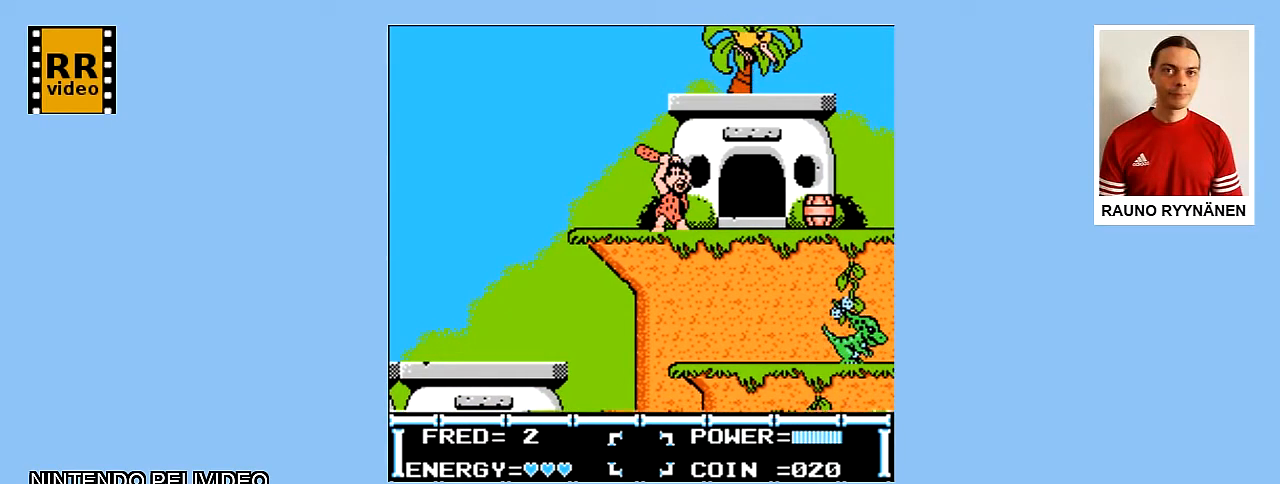
{"buttons": [], "events": [[100, "DPAD_RIGHT", "down"], [250, "DPAD_RIGHT", "up"], [350, "B", "up"]]}
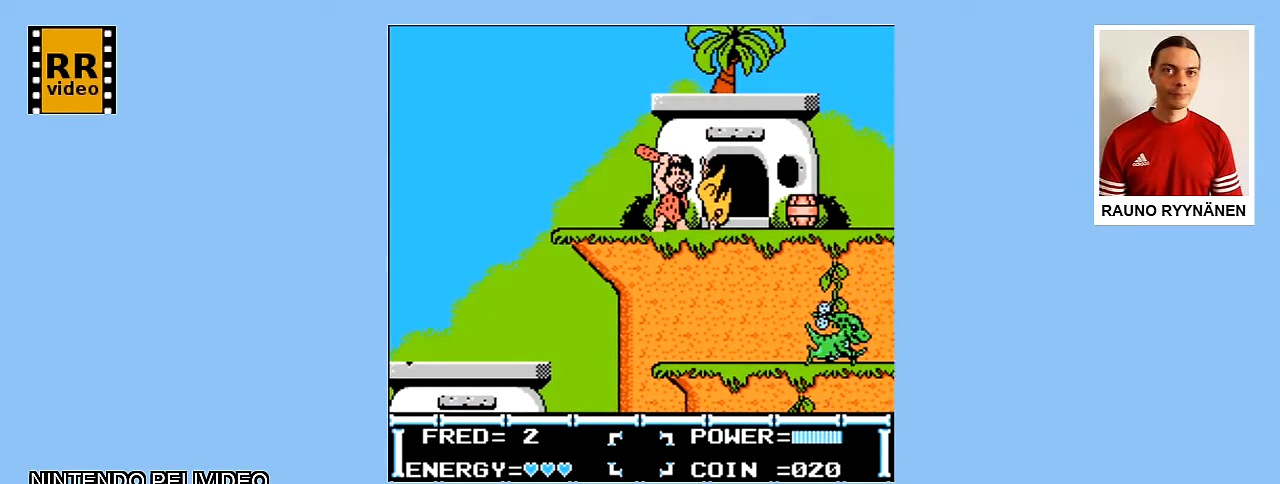
{"buttons": ["DPAD_RIGHT"], "events": [[433, "DPAD_RIGHT", "down"]]}
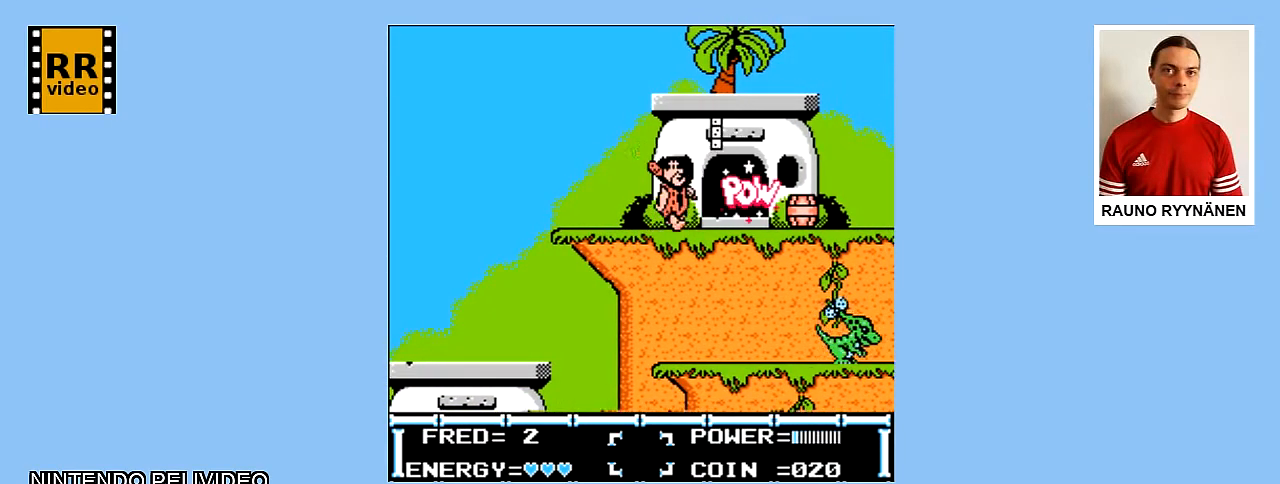
{"buttons": ["DPAD_RIGHT"], "events": []}
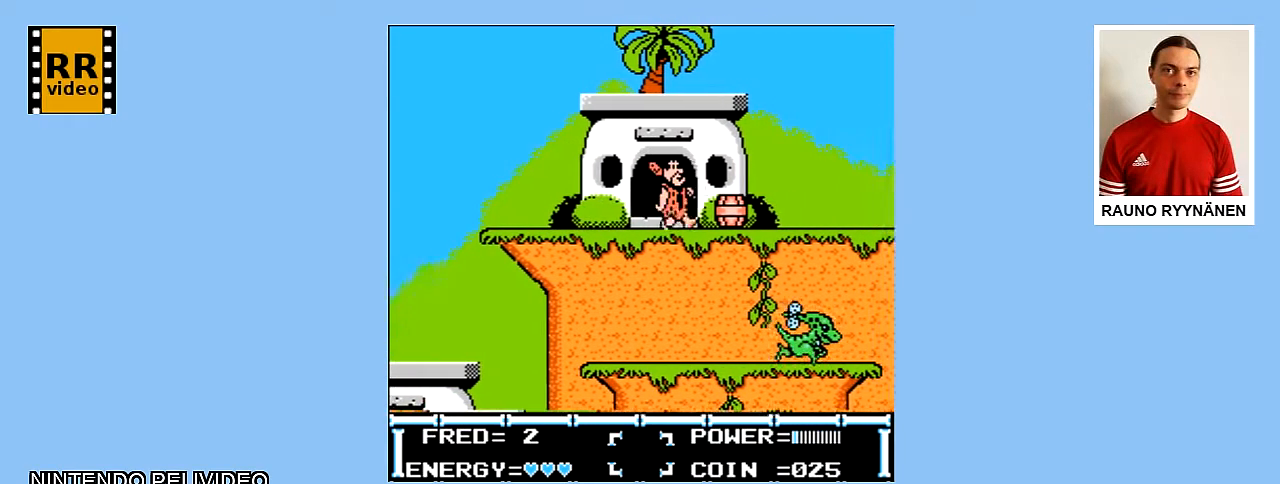
{"buttons": [], "events": [[50, "B", "down"], [83, "DPAD_RIGHT", "up"], [217, "B", "up"], [300, "B", "down"], [383, "B", "up"]]}
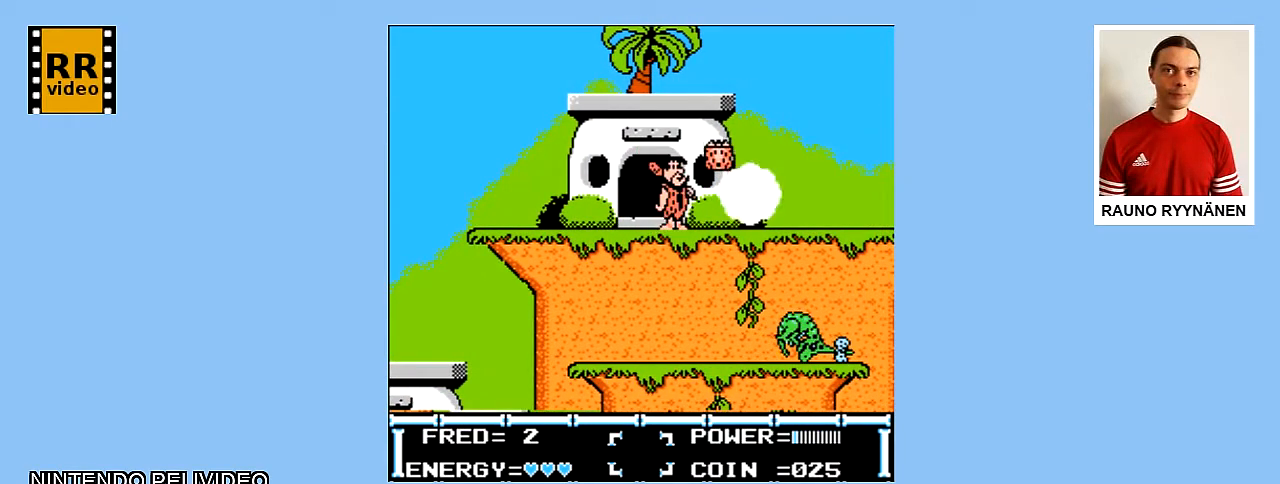
{"buttons": ["DPAD_RIGHT"], "events": [[50, "DPAD_RIGHT", "down"]]}
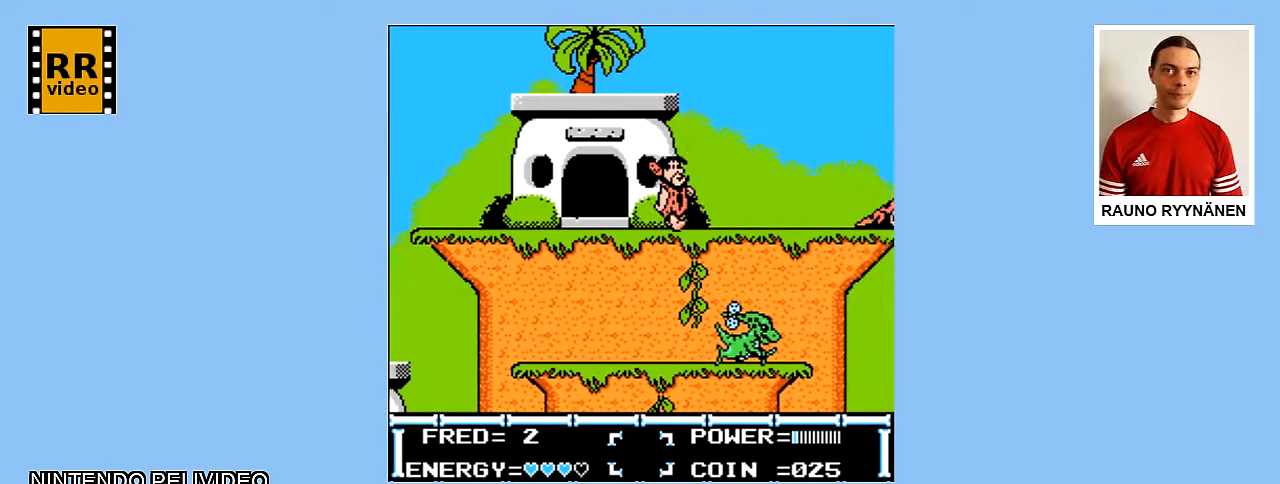
{"buttons": ["DPAD_RIGHT"], "events": []}
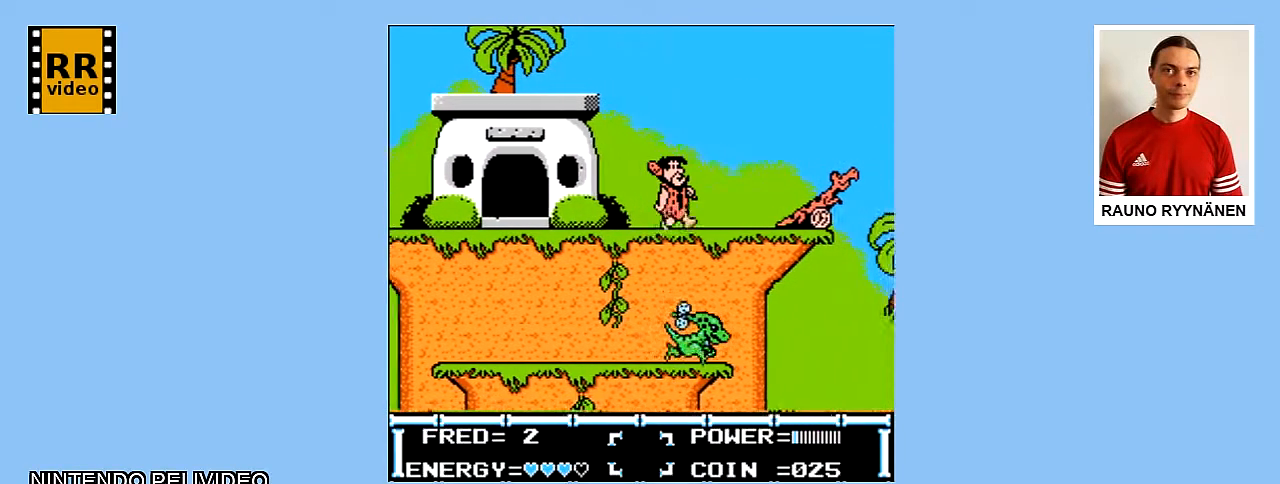
{"buttons": ["DPAD_RIGHT"], "events": []}
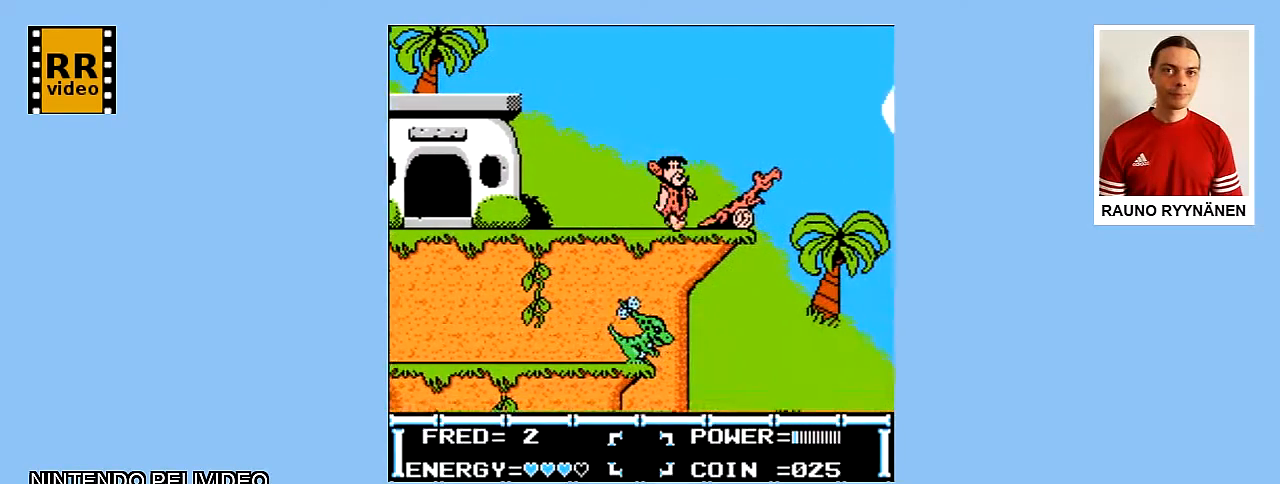
{"buttons": ["B"], "events": [[233, "DPAD_RIGHT", "up"], [383, "B", "down"]]}
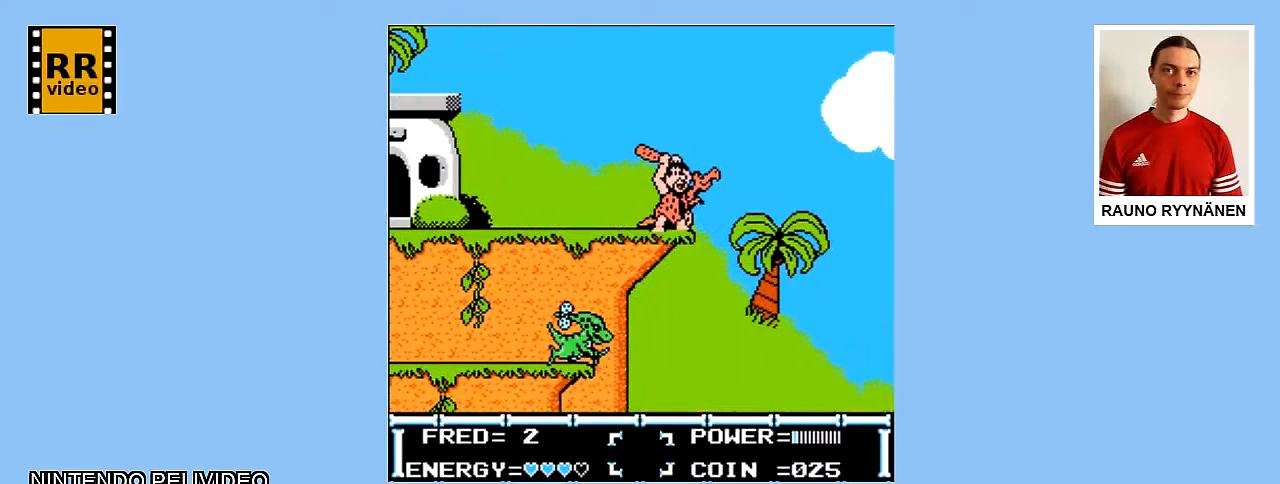
{"buttons": [], "events": [[150, "B", "up"]]}
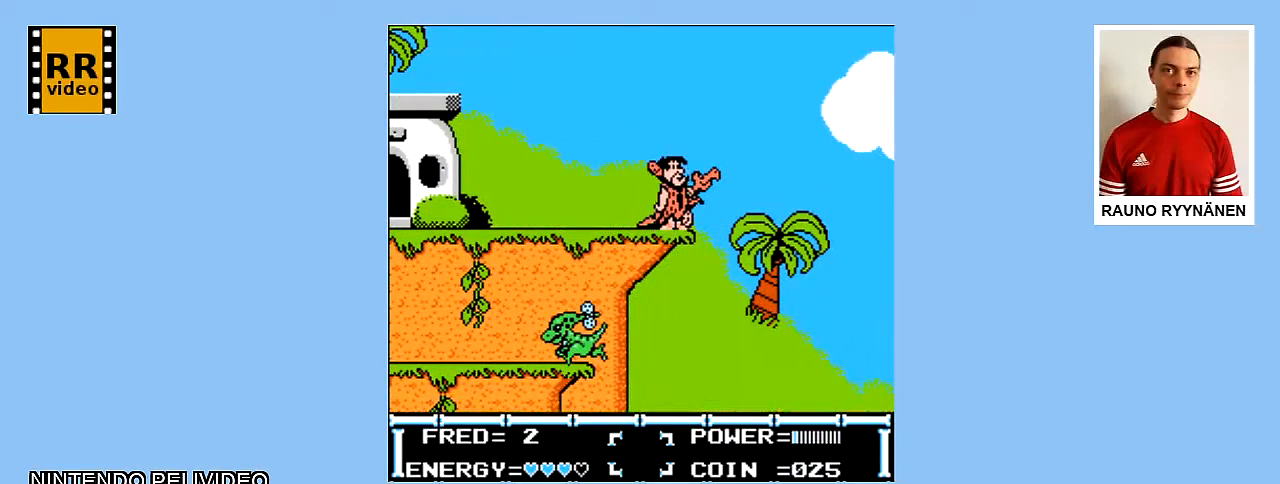
{"buttons": ["B"], "events": [[367, "B", "down"]]}
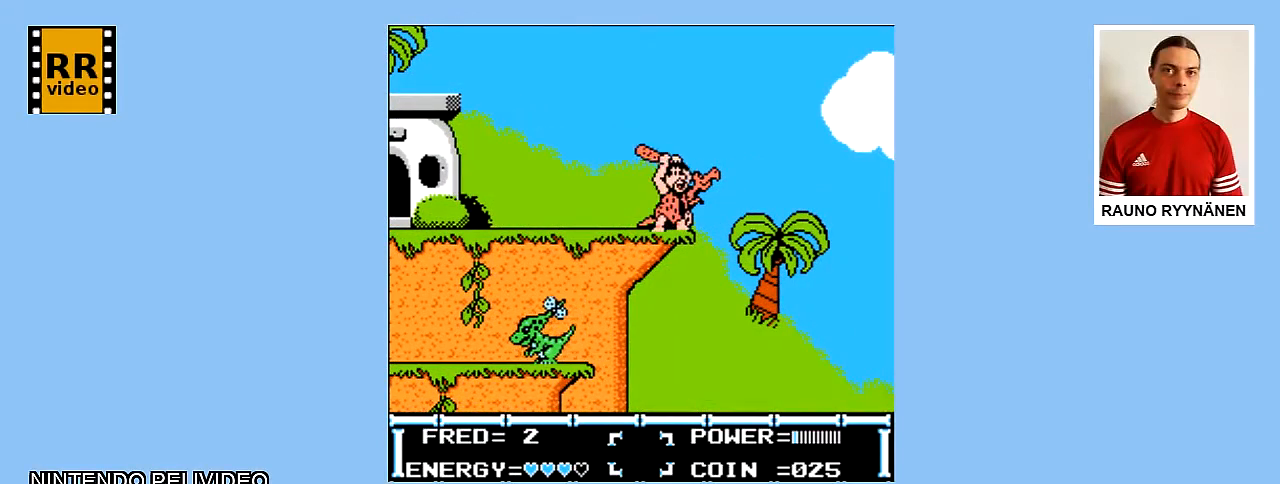
{"buttons": ["DPAD_LEFT"], "events": [[17, "B", "up"], [100, "B", "down"], [217, "B", "up"], [450, "DPAD_LEFT", "down"]]}
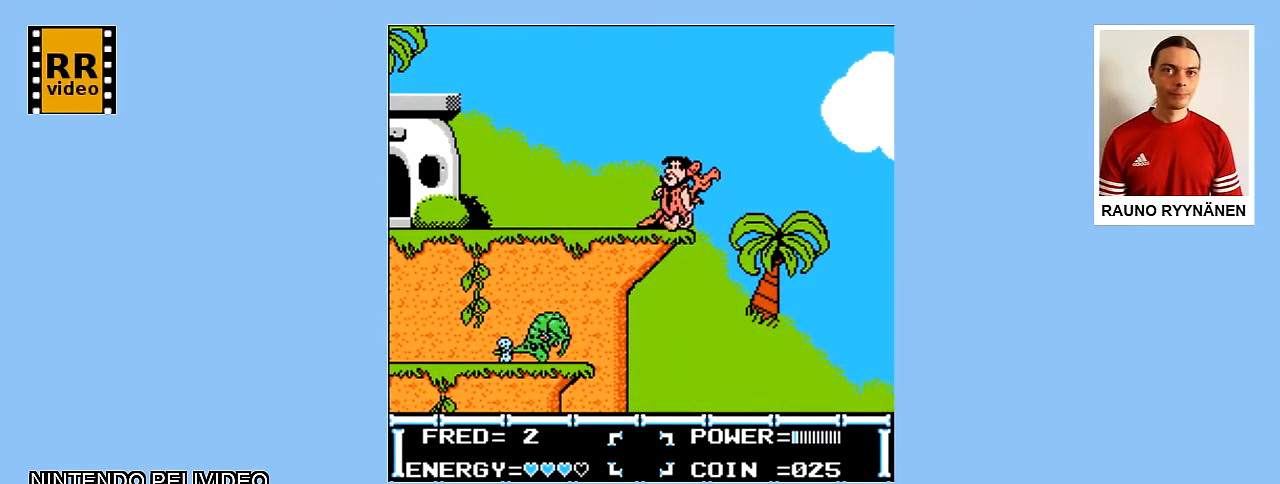
{"buttons": ["DPAD_RIGHT"], "events": [[217, "DPAD_LEFT", "up"], [400, "DPAD_RIGHT", "down"]]}
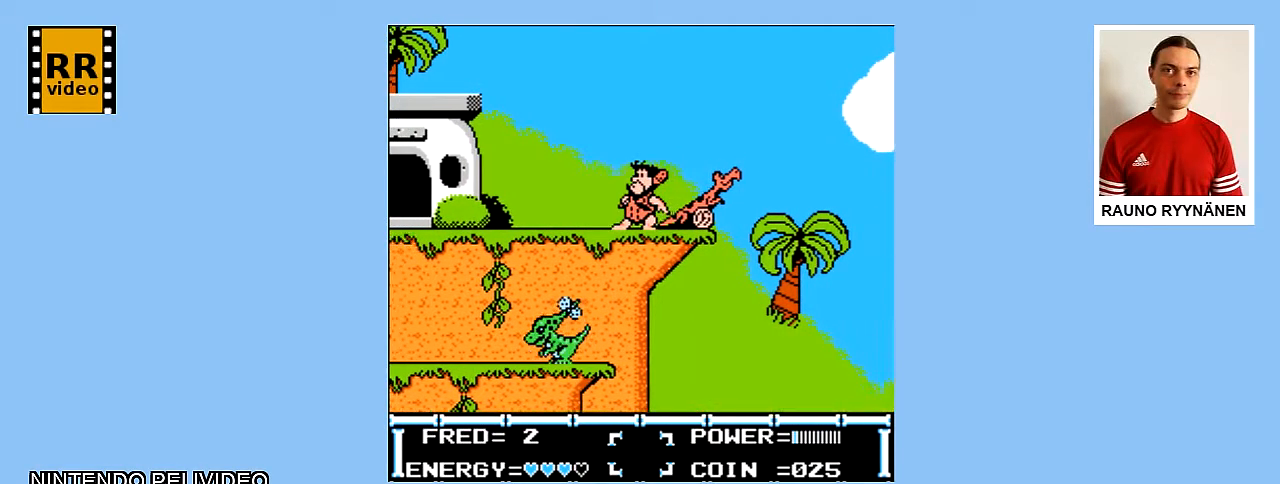
{"buttons": ["B"], "events": [[167, "DPAD_RIGHT", "up"], [383, "B", "down"]]}
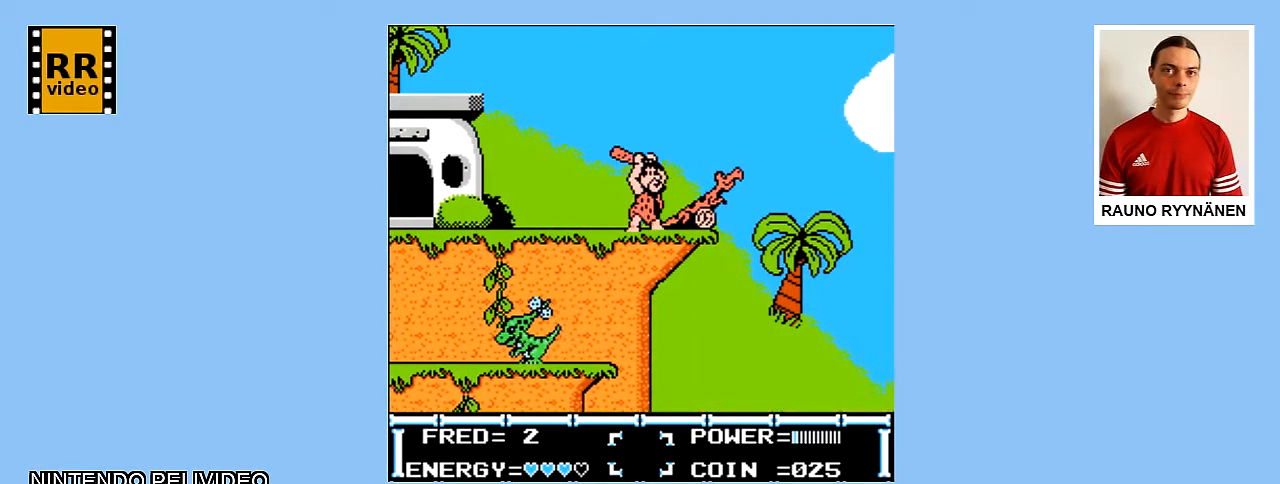
{"buttons": ["DPAD_RIGHT"], "events": [[33, "B", "up"], [133, "B", "down"], [333, "B", "up"], [450, "DPAD_RIGHT", "down"]]}
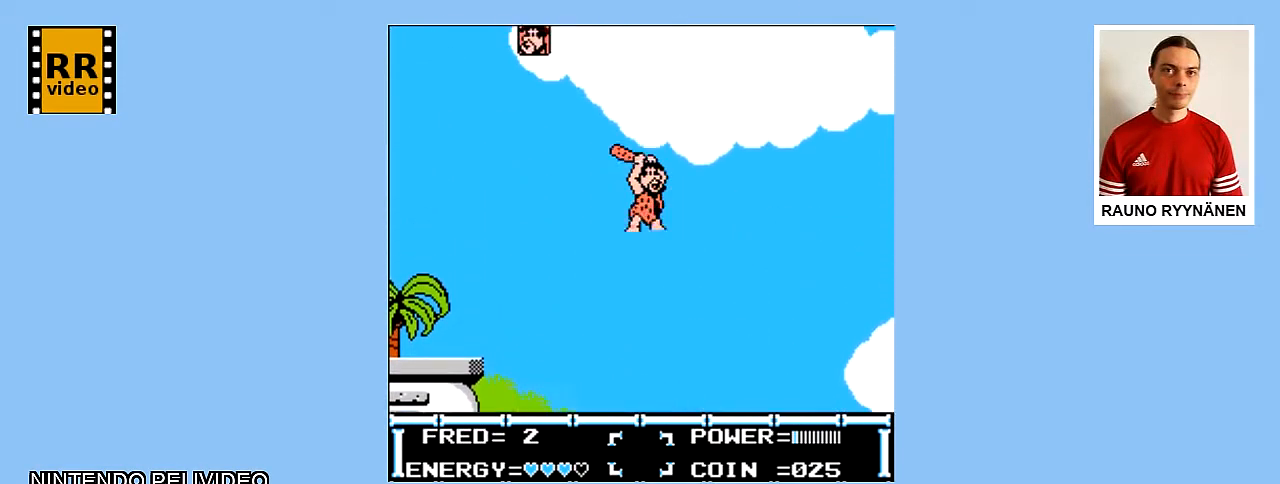
{"buttons": ["DPAD_LEFT"], "events": [[217, "DPAD_RIGHT", "up"], [450, "DPAD_LEFT", "down"]]}
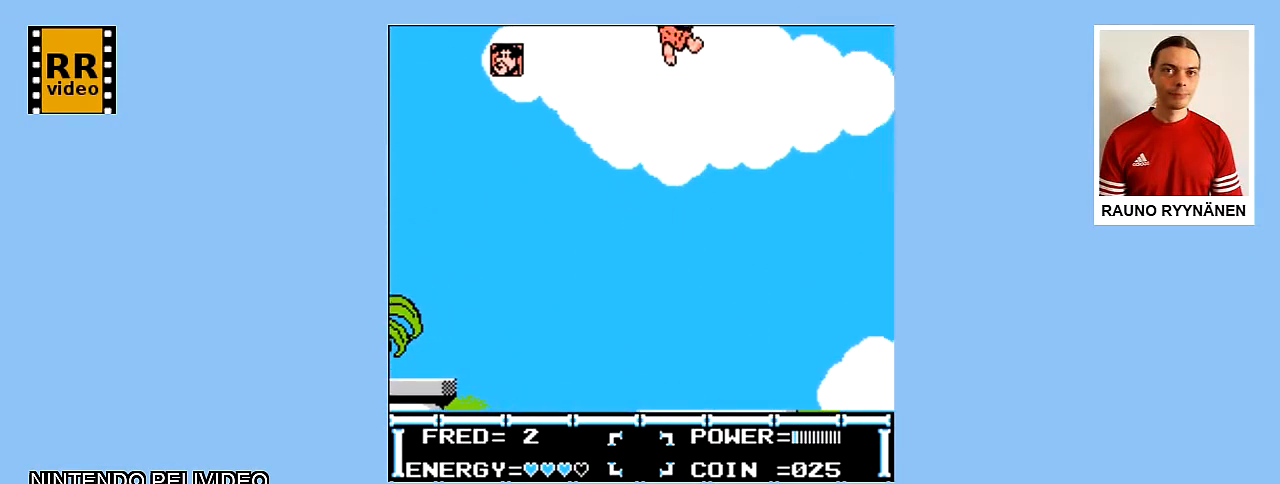
{"buttons": [], "events": [[250, "DPAD_LEFT", "up"]]}
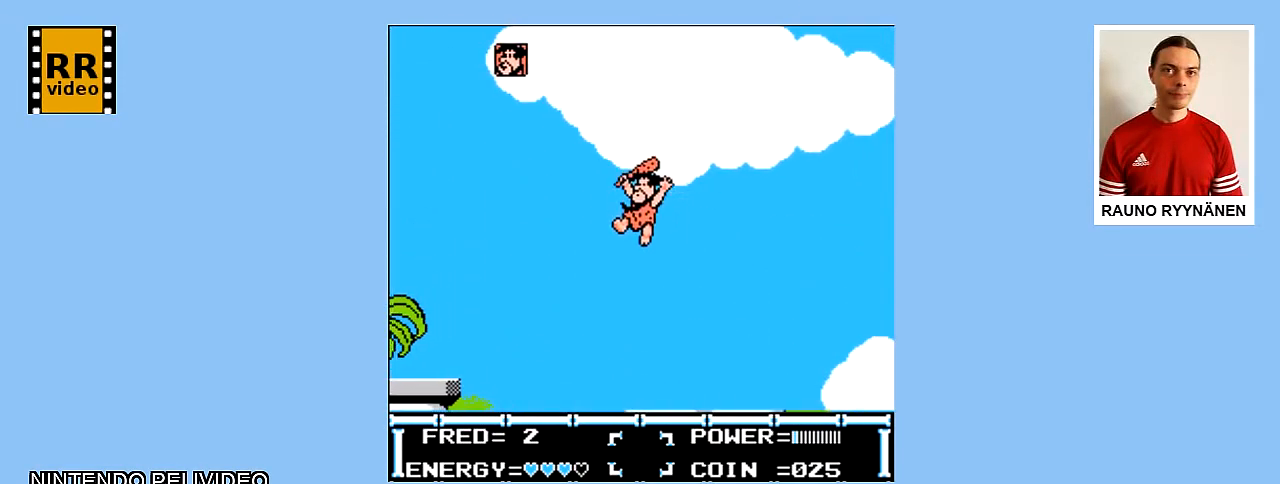
{"buttons": [], "events": [[167, "DPAD_RIGHT", "down"], [367, "DPAD_RIGHT", "up"]]}
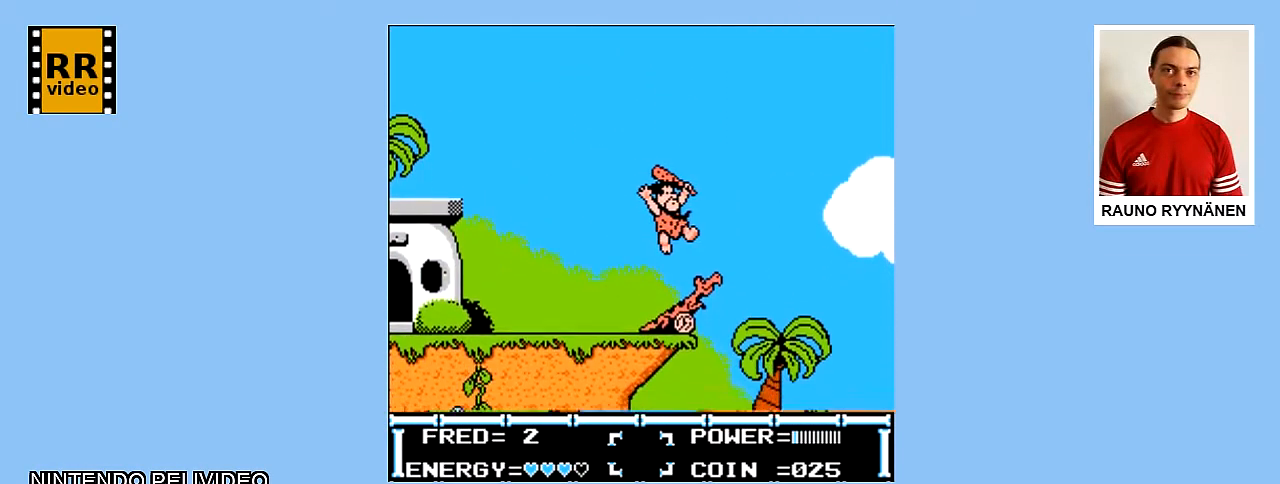
{"buttons": ["DPAD_LEFT"], "events": [[450, "DPAD_LEFT", "down"]]}
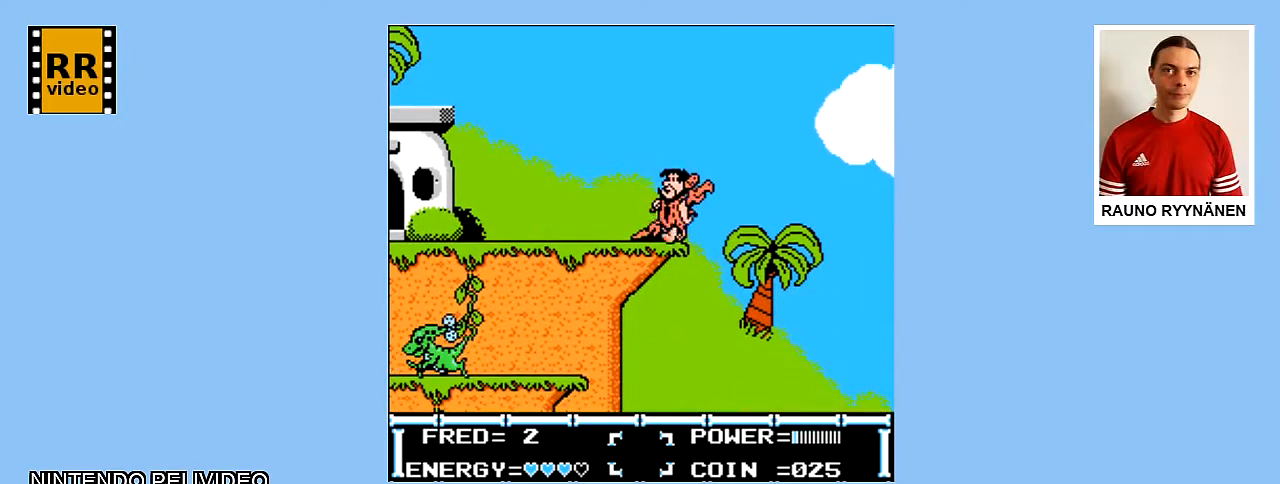
{"buttons": ["DPAD_RIGHT"], "events": [[250, "DPAD_LEFT", "up"], [450, "DPAD_RIGHT", "down"]]}
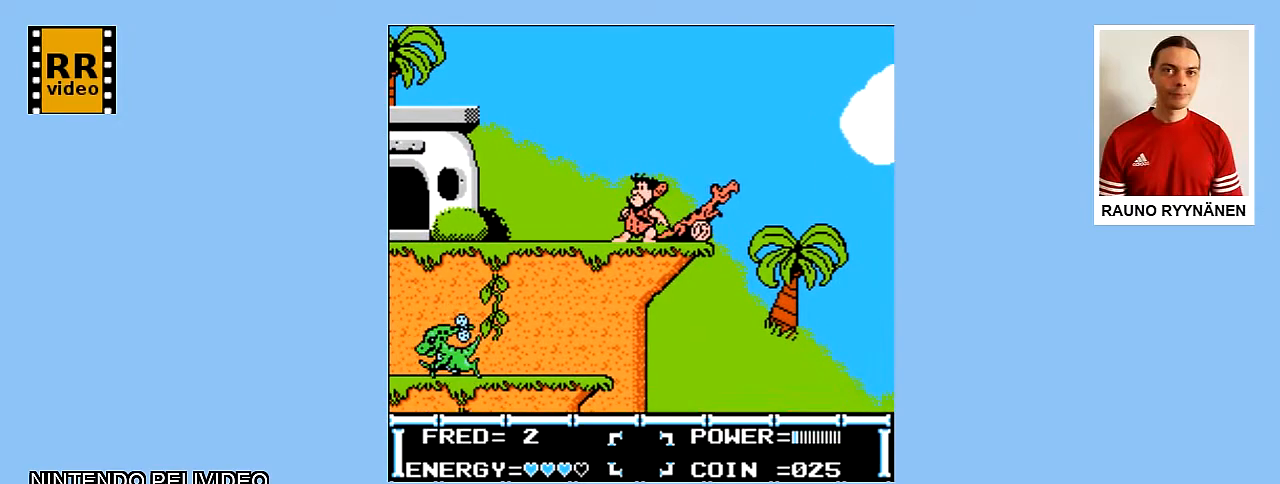
{"buttons": ["DPAD_RIGHT"], "events": [[117, "DPAD_RIGHT", "up"], [417, "DPAD_RIGHT", "down"]]}
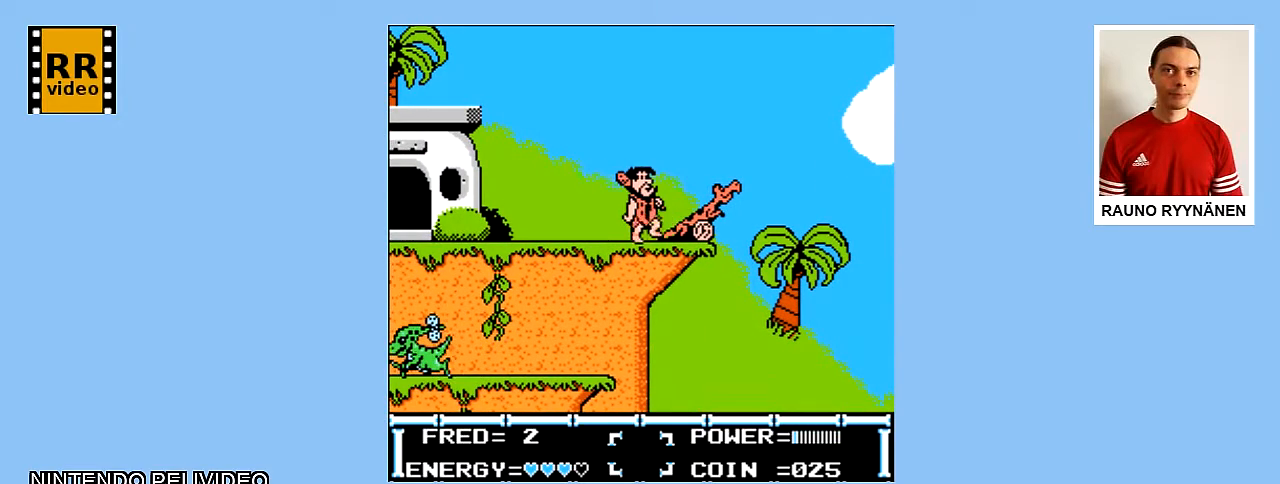
{"buttons": ["B"], "events": [[50, "DPAD_RIGHT", "up"], [467, "B", "down"]]}
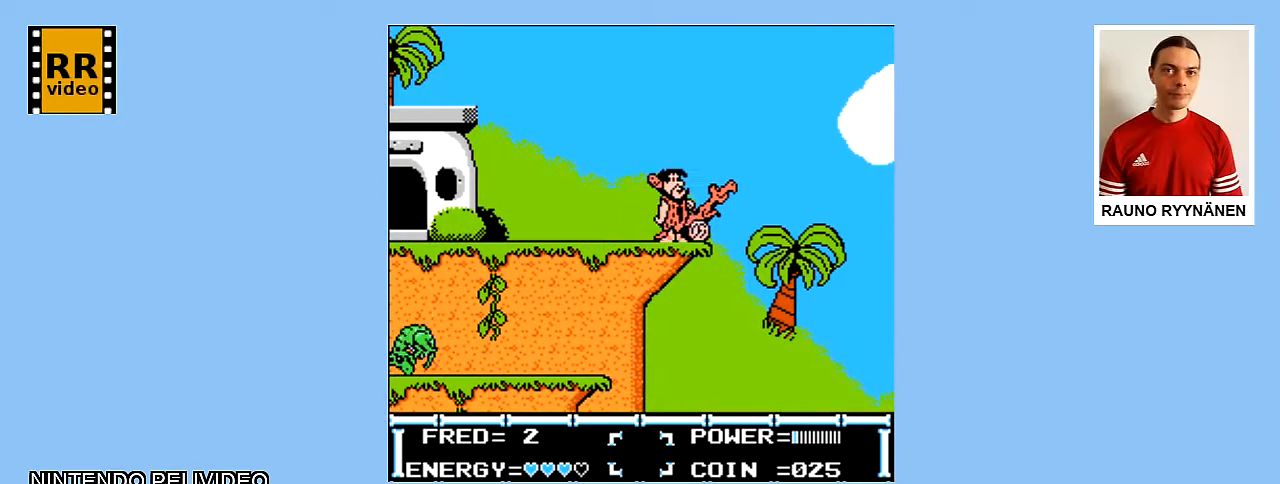
{"buttons": ["DPAD_LEFT"], "events": [[217, "B", "up"], [383, "DPAD_LEFT", "down"]]}
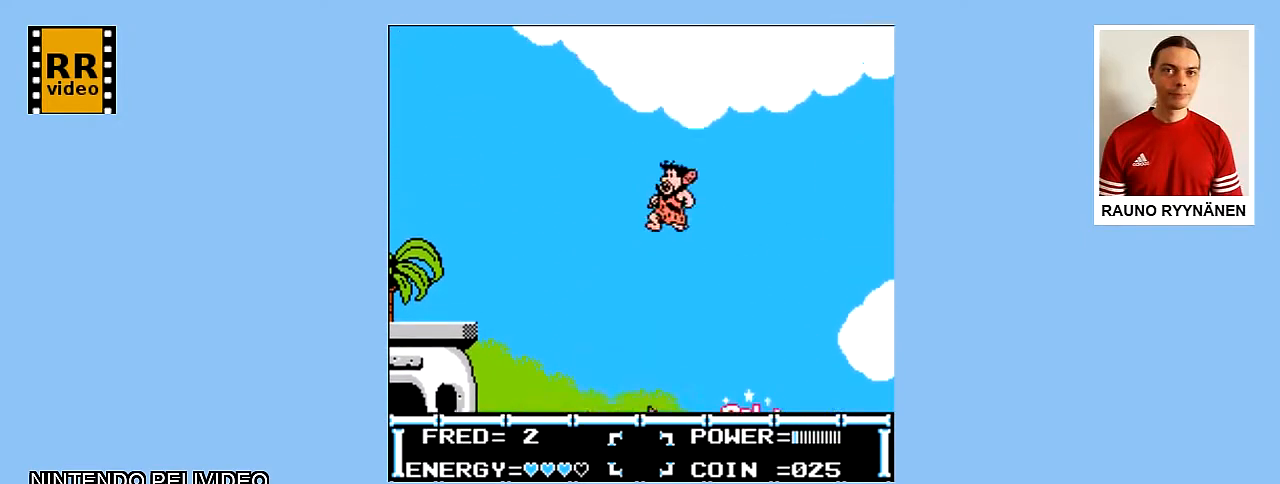
{"buttons": ["DPAD_LEFT"], "events": []}
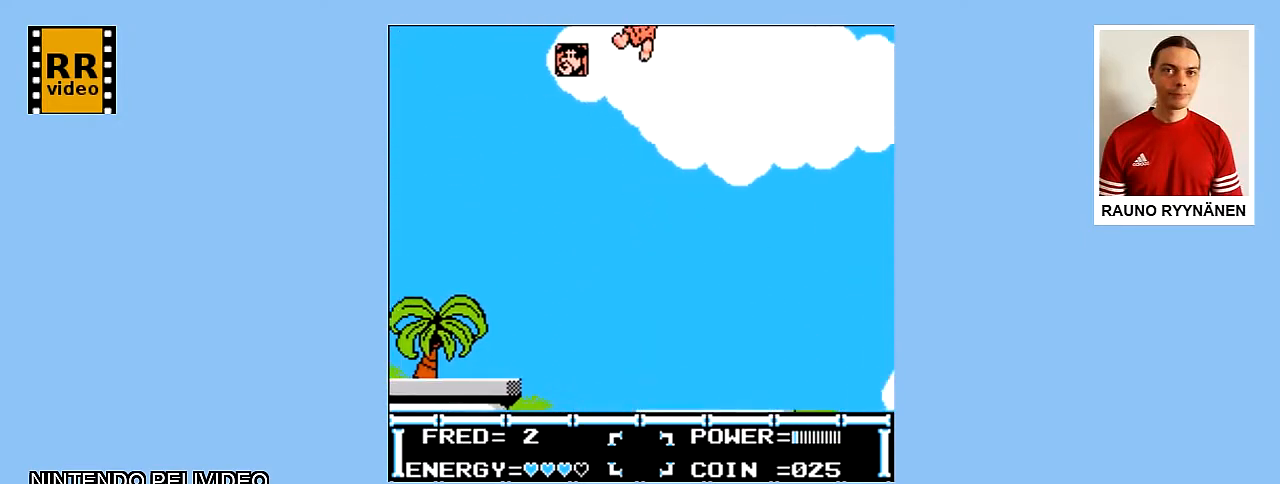
{"buttons": [], "events": [[450, "DPAD_LEFT", "up"]]}